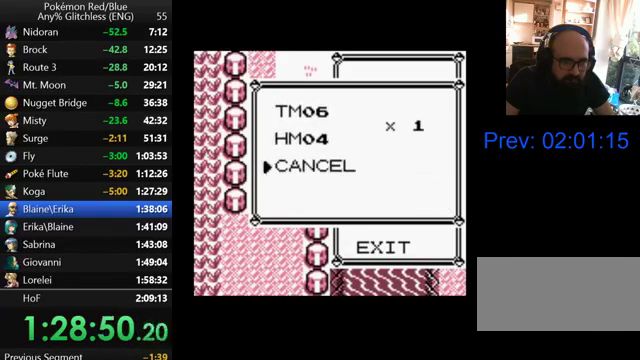
Gameplay with a controller (Nintendo layout); each line is a JSON object with the inputs held at the frame after it. "events" lists button and stick changes between this image and that frame as [ms after this image, input, new state], when the widget could be followed in between. Not read: DPAD_DOWN L3 R3.
{"buttons": ["A"], "events": [[200, "DPAD_UP", "down"], [267, "DPAD_UP", "up"], [300, "A", "down"], [400, "A", "up"], [467, "A", "down"]]}
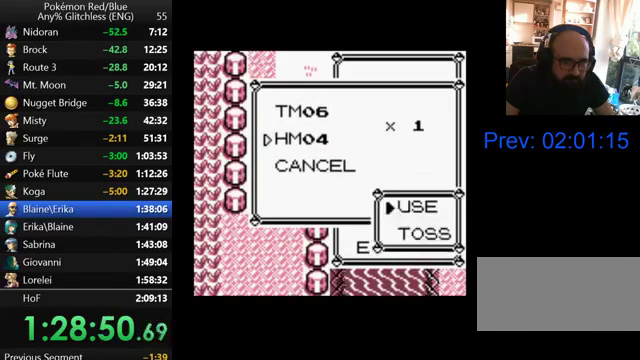
{"buttons": ["A"], "events": [[67, "A", "up"], [167, "A", "down"], [233, "A", "up"], [300, "A", "down"], [367, "A", "up"], [467, "A", "down"]]}
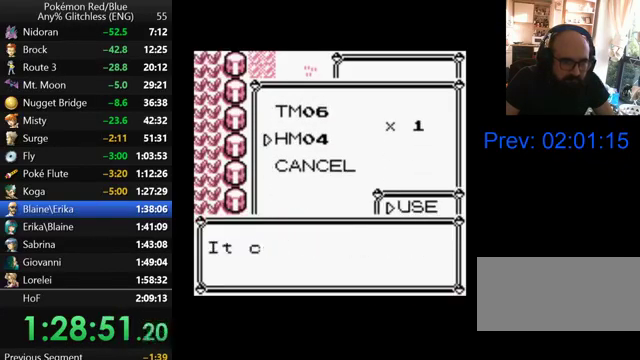
{"buttons": ["A"], "events": [[67, "A", "up"], [133, "A", "down"], [200, "A", "up"], [300, "A", "down"], [367, "A", "up"], [467, "A", "down"]]}
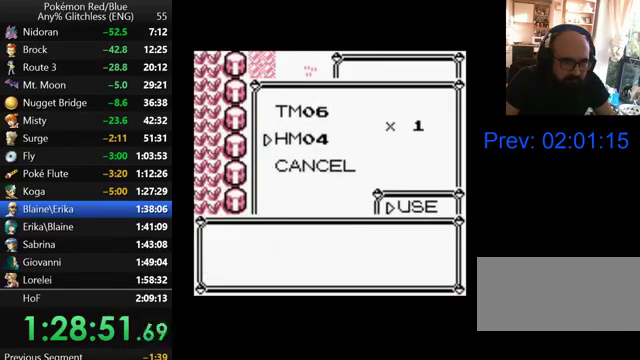
{"buttons": ["A"], "events": [[67, "A", "up"], [167, "A", "down"], [267, "A", "up"], [333, "A", "down"], [433, "A", "up"], [500, "A", "down"]]}
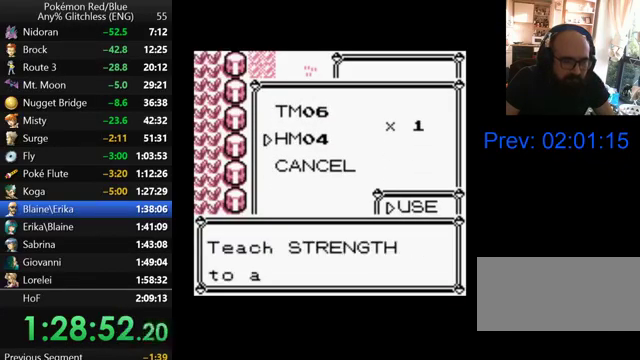
{"buttons": [], "events": [[100, "A", "up"], [200, "A", "down"], [333, "A", "up"]]}
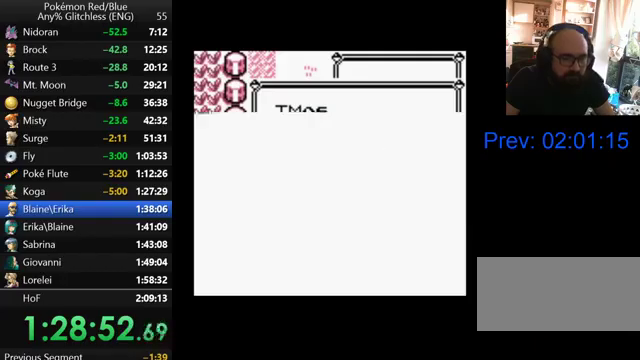
{"buttons": [], "events": []}
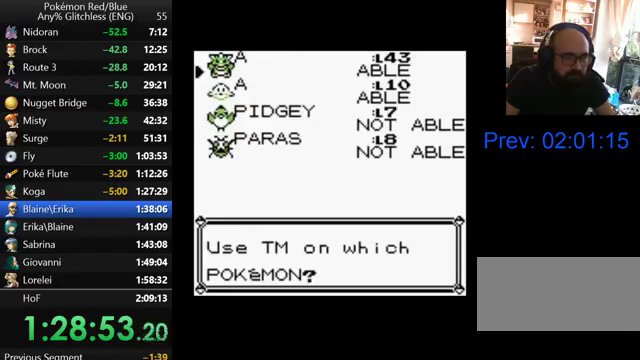
{"buttons": ["A"], "events": [[367, "A", "down"]]}
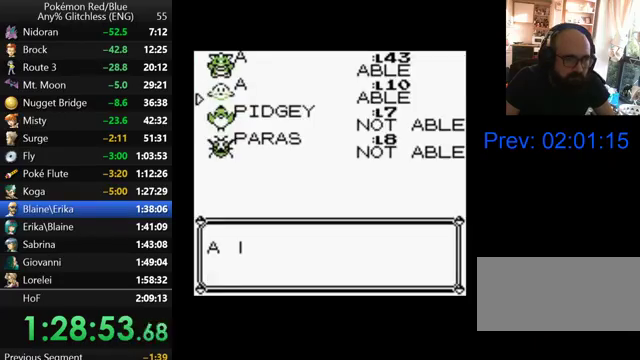
{"buttons": ["A"], "events": [[167, "A", "up"], [300, "A", "down"], [400, "A", "up"], [467, "A", "down"]]}
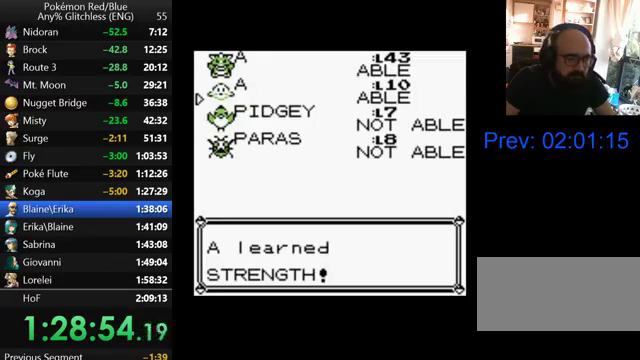
{"buttons": [], "events": [[67, "A", "up"], [200, "B", "down"], [300, "B", "up"], [367, "B", "down"], [467, "B", "up"]]}
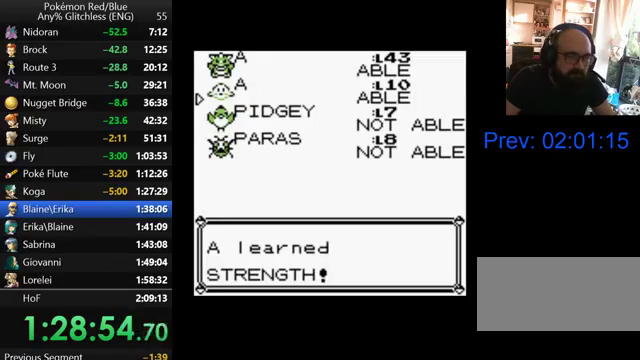
{"buttons": [], "events": [[200, "B", "down"], [267, "B", "up"], [367, "B", "down"], [467, "B", "up"]]}
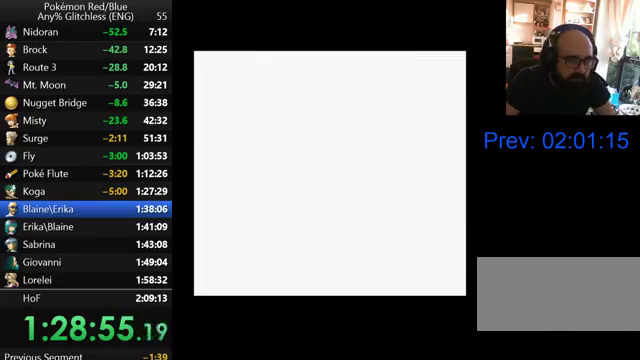
{"buttons": [], "events": [[33, "B", "down"], [167, "B", "up"]]}
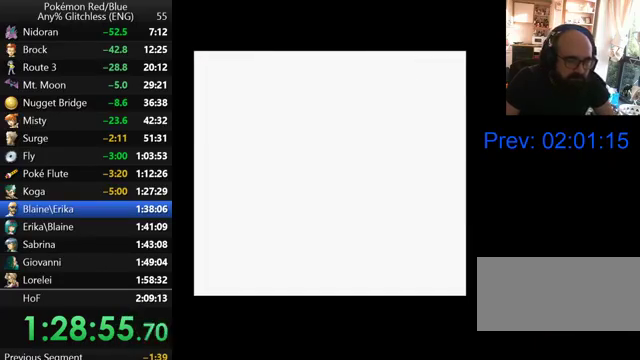
{"buttons": [], "events": []}
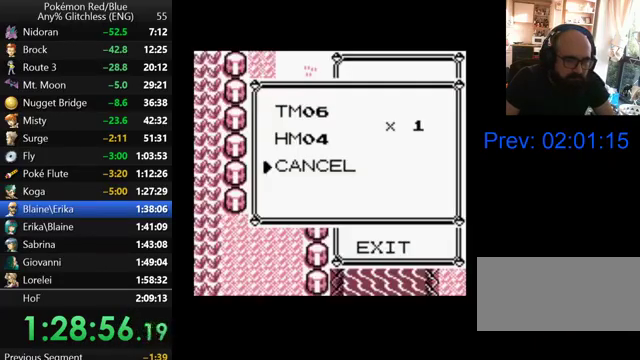
{"buttons": ["DPAD_UP"], "events": [[300, "DPAD_UP", "down"], [400, "DPAD_UP", "up"], [467, "DPAD_UP", "down"]]}
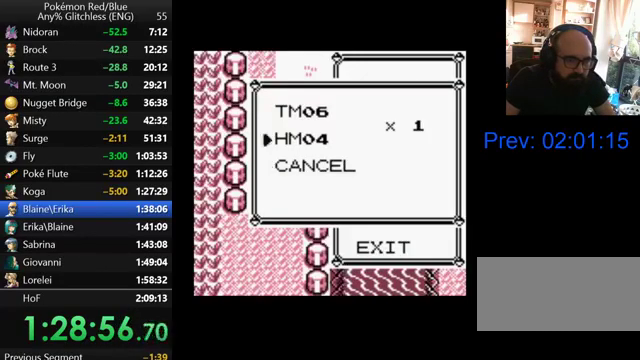
{"buttons": ["A"], "events": [[67, "DPAD_UP", "up"], [133, "DPAD_UP", "down"], [267, "DPAD_UP", "up"], [500, "A", "down"]]}
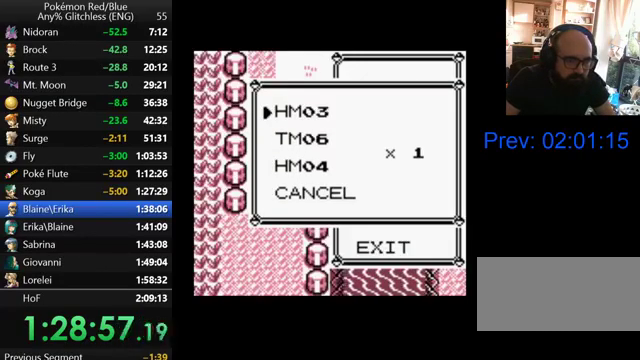
{"buttons": ["A"], "events": [[100, "A", "up"], [200, "A", "down"], [267, "A", "up"], [333, "A", "down"], [400, "A", "up"], [500, "A", "down"]]}
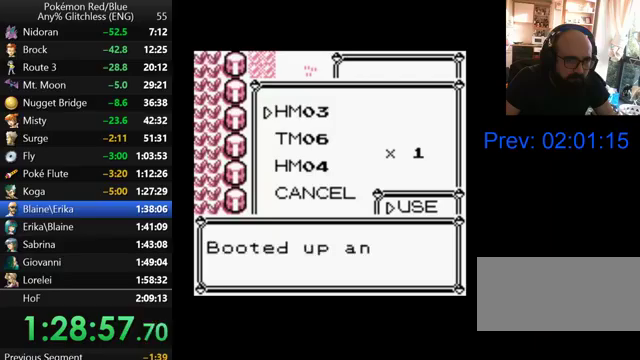
{"buttons": ["A"], "events": [[67, "A", "up"], [167, "A", "down"], [233, "A", "up"], [300, "A", "down"], [400, "A", "up"], [467, "A", "down"]]}
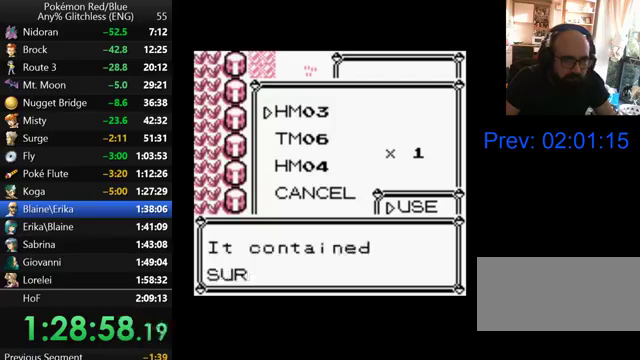
{"buttons": ["A"], "events": [[67, "A", "up"], [133, "A", "down"], [200, "A", "up"], [300, "A", "down"], [367, "A", "up"], [467, "A", "down"]]}
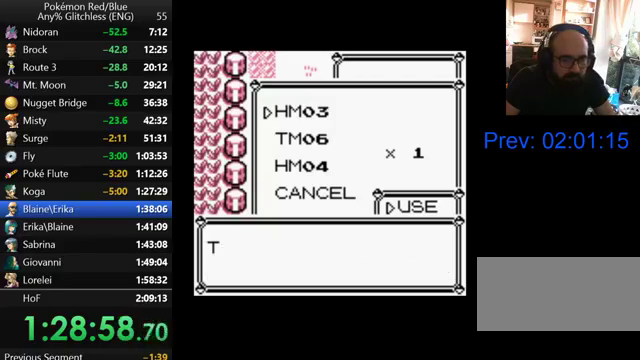
{"buttons": [], "events": [[67, "A", "up"], [167, "A", "down"], [267, "A", "up"], [367, "A", "down"], [433, "A", "up"]]}
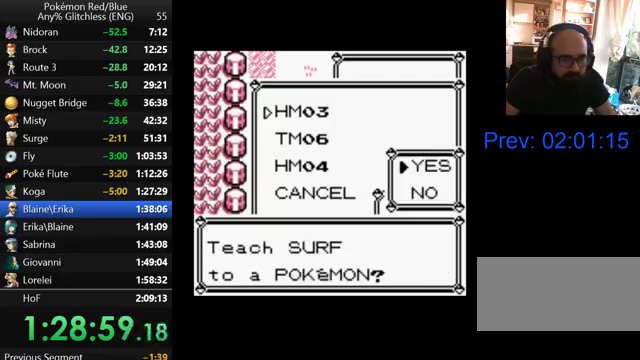
{"buttons": [], "events": [[33, "A", "down"], [133, "A", "up"]]}
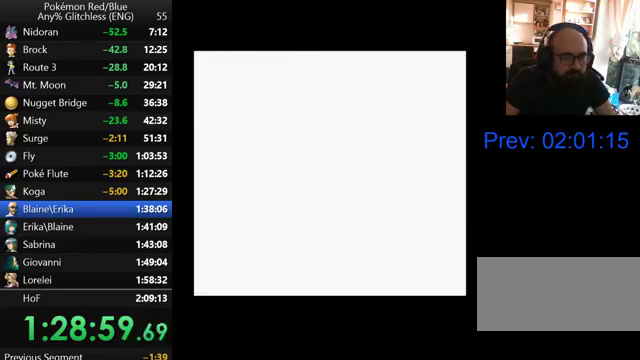
{"buttons": ["A"], "events": [[500, "A", "down"]]}
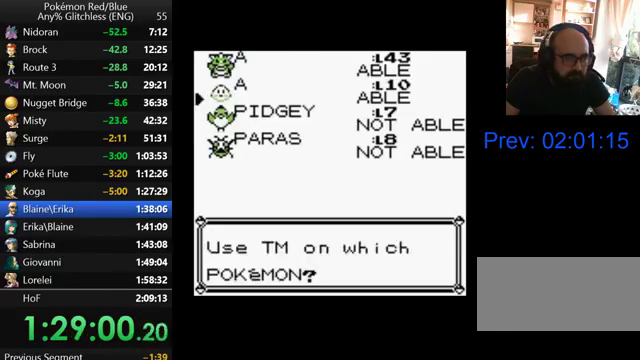
{"buttons": ["A"], "events": [[100, "A", "up"], [167, "A", "down"], [267, "A", "up"], [333, "A", "down"], [400, "A", "up"], [500, "A", "down"]]}
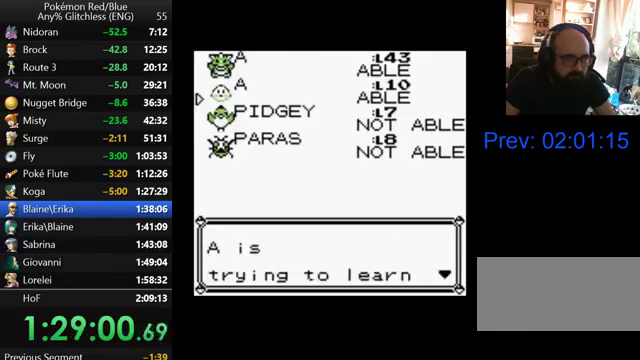
{"buttons": ["A"], "events": [[67, "A", "up"], [167, "A", "down"], [233, "A", "up"], [333, "A", "down"], [400, "A", "up"], [467, "A", "down"]]}
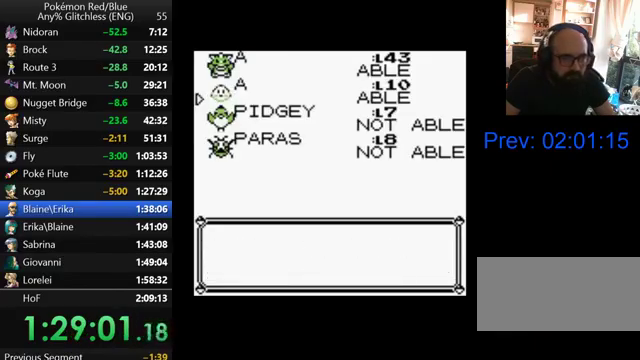
{"buttons": ["A"], "events": [[67, "A", "up"], [167, "A", "down"], [233, "A", "up"], [300, "A", "down"], [367, "A", "up"], [467, "A", "down"]]}
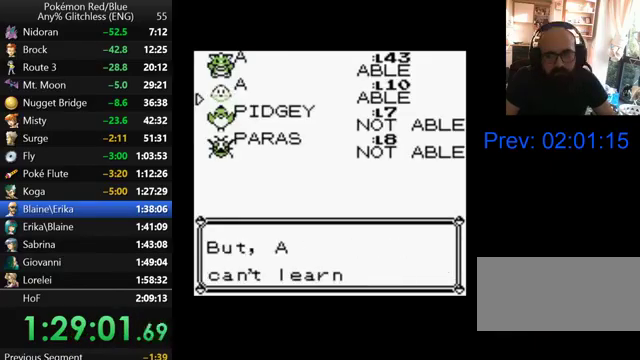
{"buttons": ["A"], "events": [[67, "A", "up"], [300, "A", "down"], [400, "A", "up"], [467, "A", "down"]]}
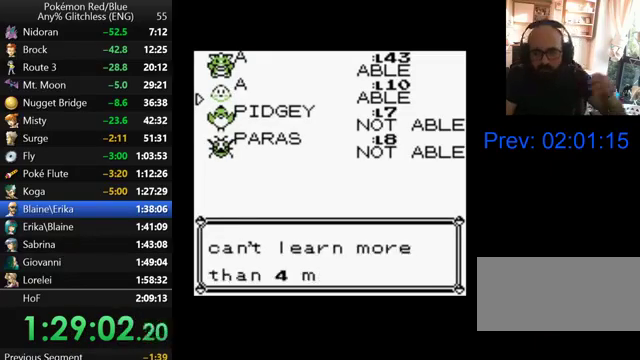
{"buttons": ["A"], "events": [[67, "A", "up"], [167, "A", "down"], [233, "A", "up"], [300, "A", "down"], [367, "A", "up"], [467, "A", "down"]]}
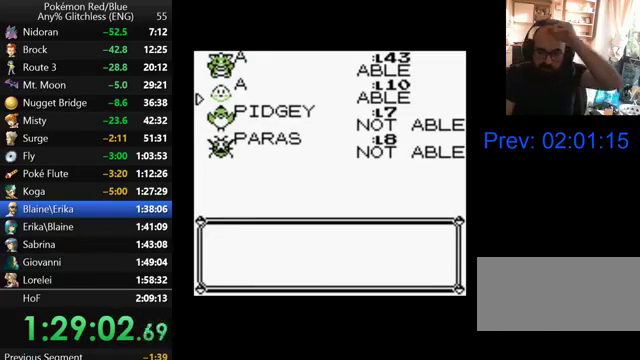
{"buttons": ["A"], "events": [[67, "A", "up"], [167, "A", "down"], [233, "A", "up"], [300, "A", "down"], [367, "A", "up"], [467, "A", "down"]]}
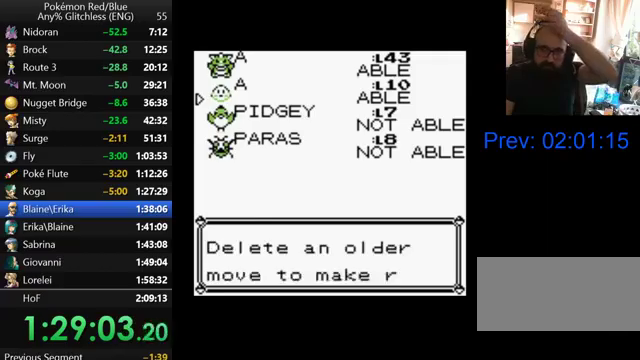
{"buttons": ["A"], "events": [[67, "A", "up"], [133, "A", "down"], [200, "A", "up"], [300, "A", "down"], [367, "A", "up"], [467, "A", "down"]]}
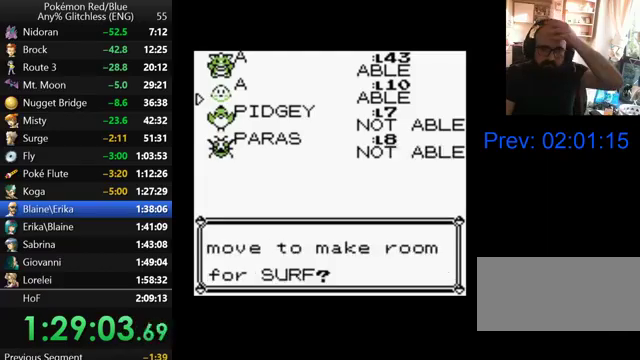
{"buttons": ["A"], "events": [[67, "A", "up"], [133, "A", "down"], [200, "A", "up"], [267, "A", "down"], [367, "A", "up"], [467, "A", "down"]]}